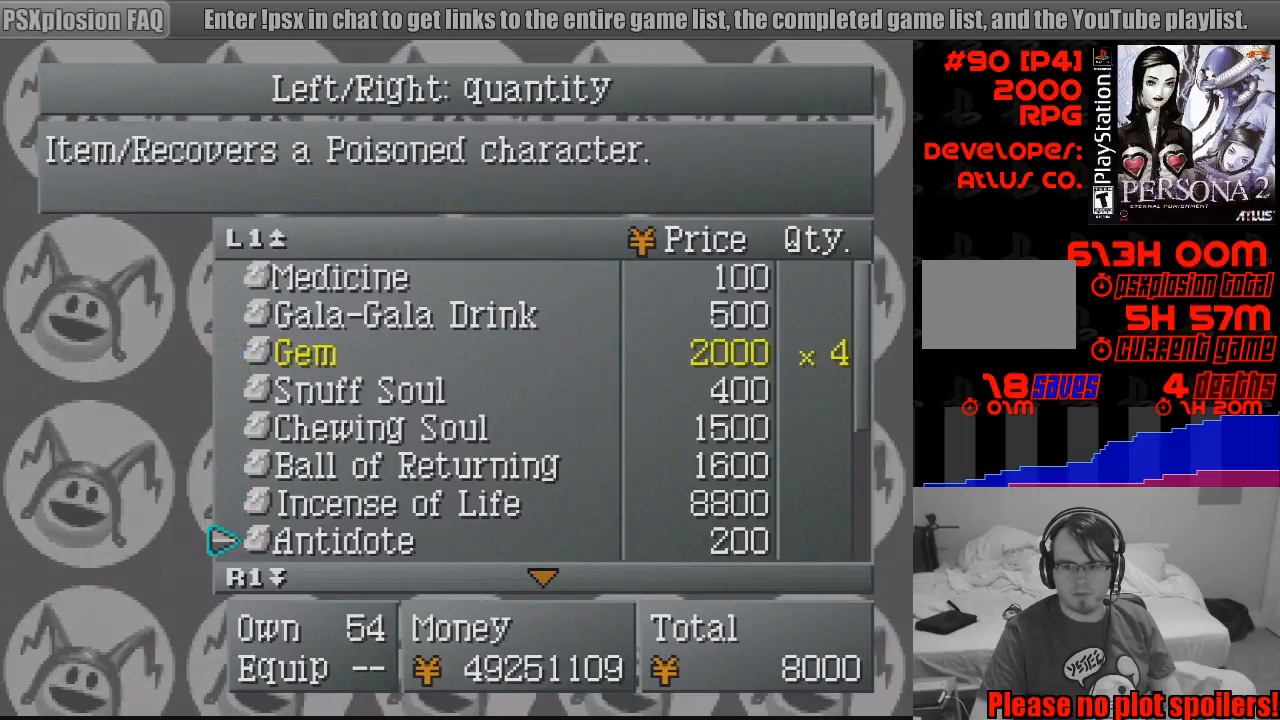
Gameplay with a controller (PlayStation layout); each line is a JSON object with the inputs held at the frame after it. "events" lists button and stick changes between this image and that frame as [ms after this image, input, new state], when the widget could be followed in between. Not read: L3 R3.
{"buttons": [], "events": [[367, "DPAD_UP", "down"], [450, "DPAD_UP", "up"]]}
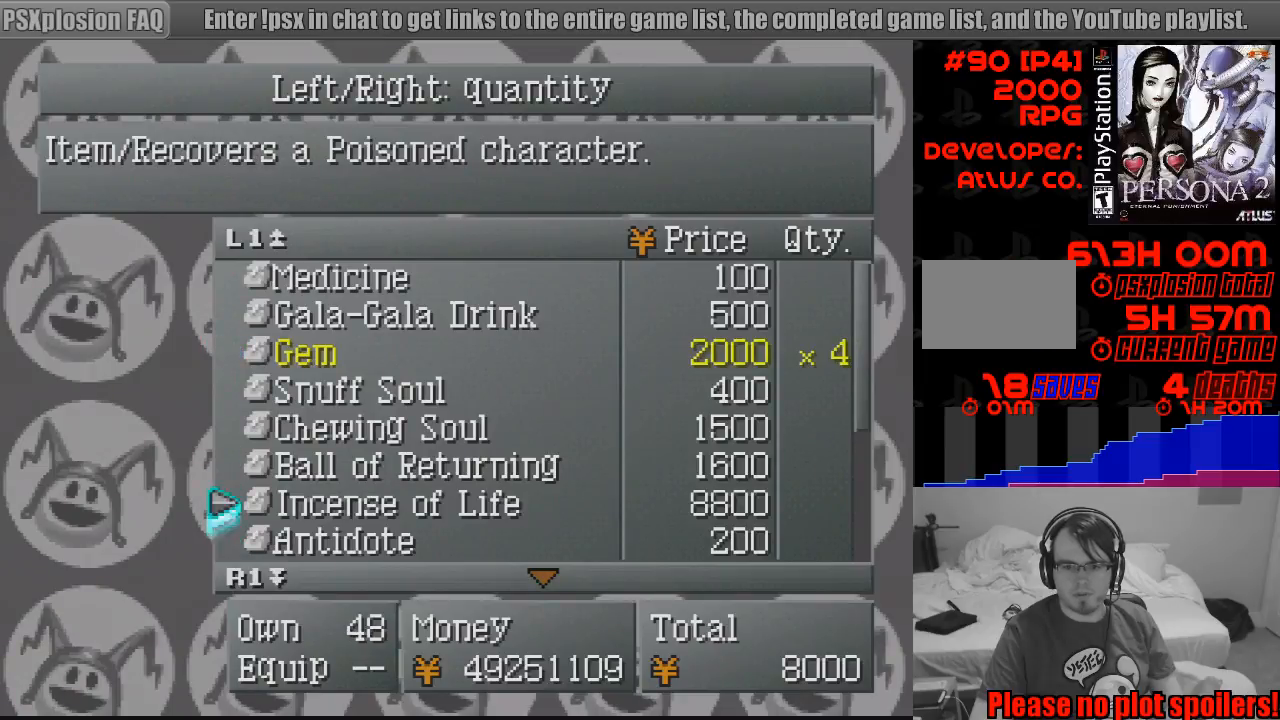
{"buttons": [], "events": [[33, "DPAD_UP", "down"], [100, "DPAD_UP", "up"], [183, "DPAD_UP", "down"], [267, "DPAD_UP", "up"], [333, "DPAD_UP", "down"], [433, "DPAD_UP", "up"]]}
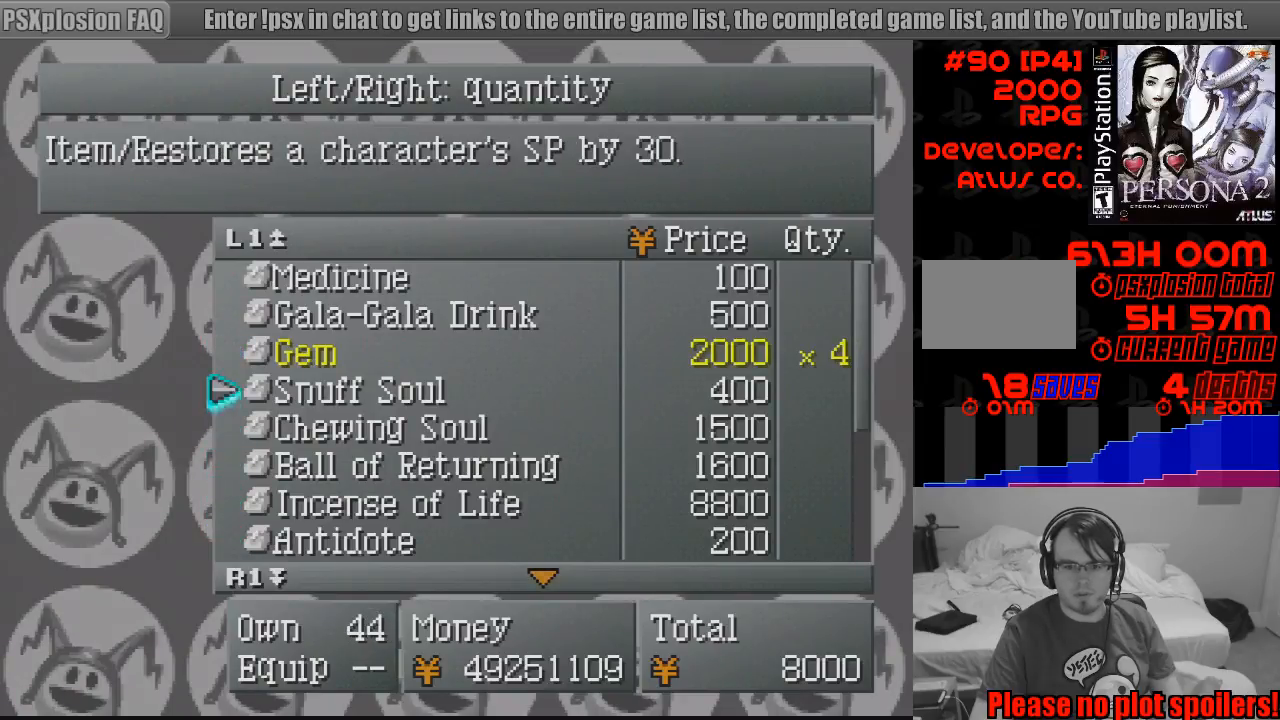
{"buttons": ["R2", "DPAD_RIGHT"], "events": [[33, "DPAD_UP", "down"], [133, "DPAD_UP", "up"], [300, "R2", "down"], [450, "DPAD_RIGHT", "down"]]}
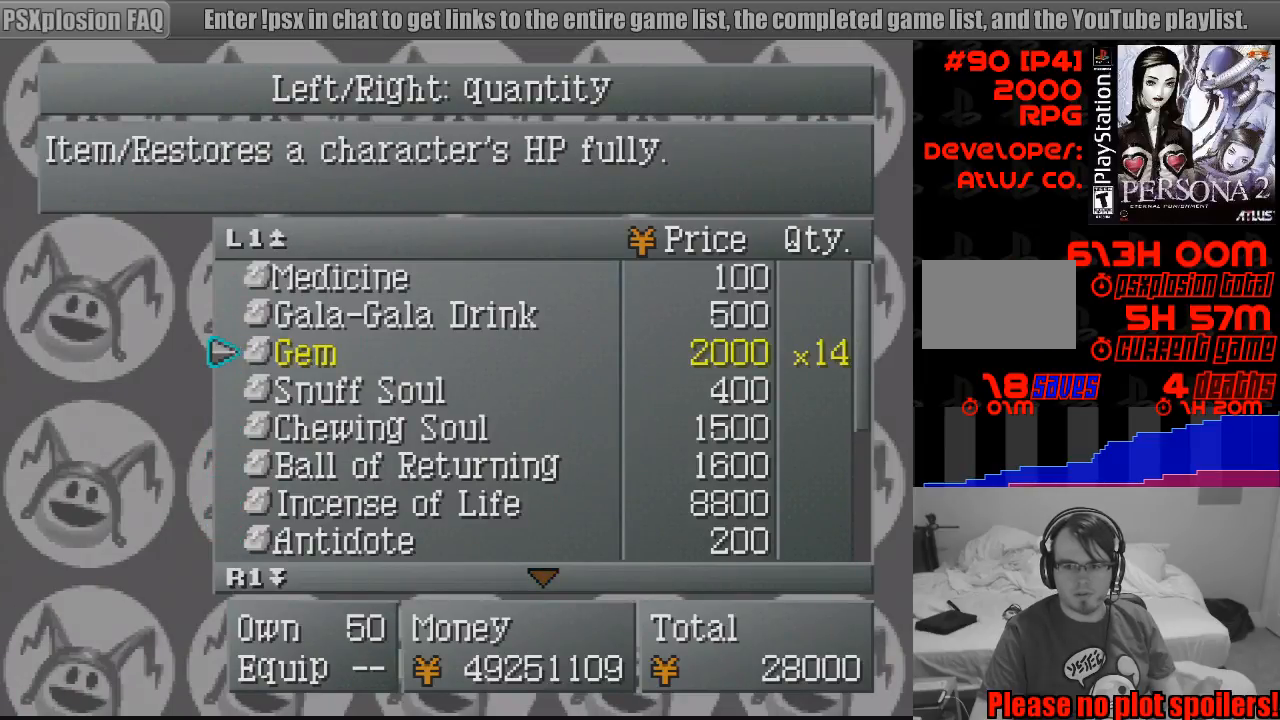
{"buttons": ["R2"], "events": [[33, "DPAD_RIGHT", "up"], [117, "DPAD_RIGHT", "down"], [200, "DPAD_RIGHT", "up"]]}
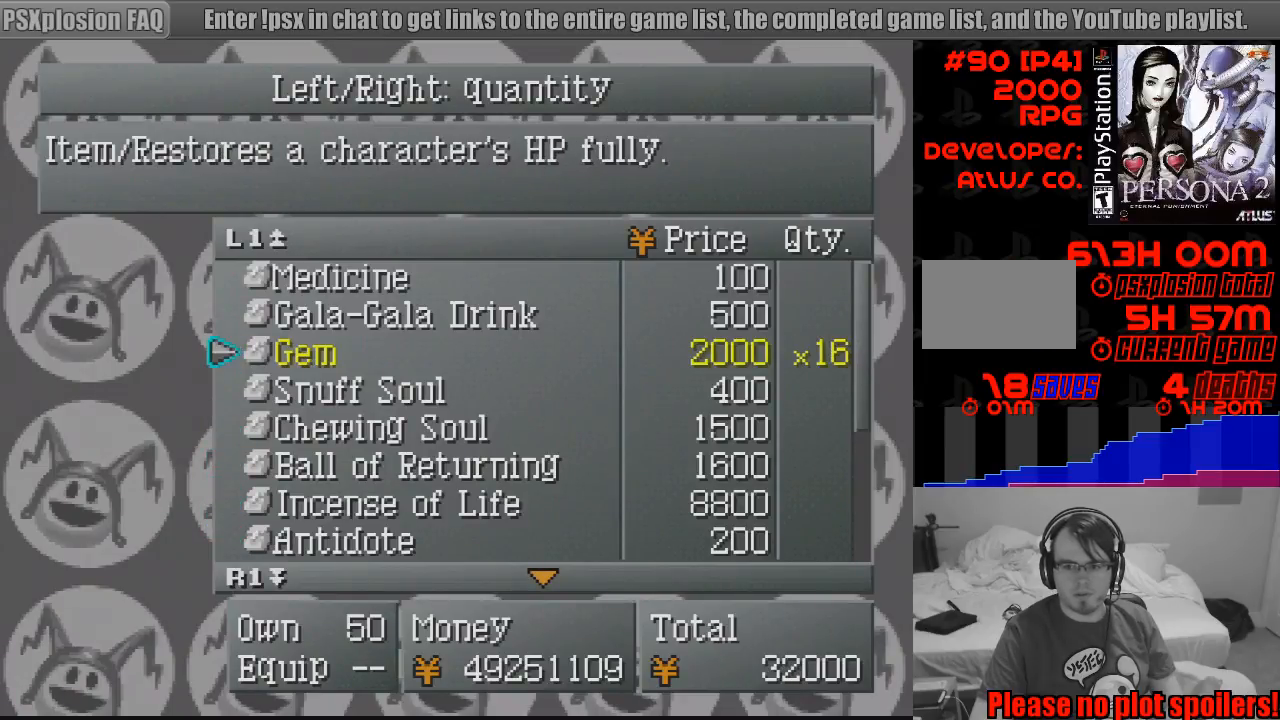
{"buttons": [], "events": [[17, "R2", "up"]]}
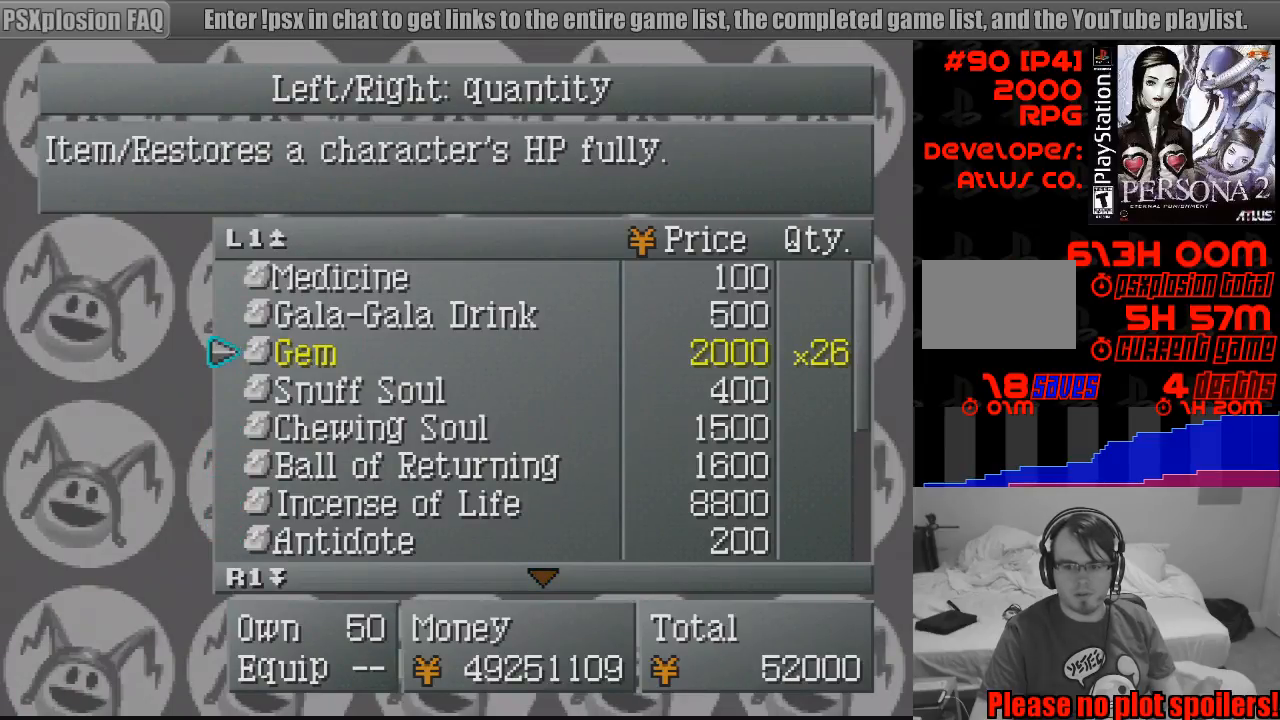
{"buttons": ["R2"], "events": [[383, "R2", "down"]]}
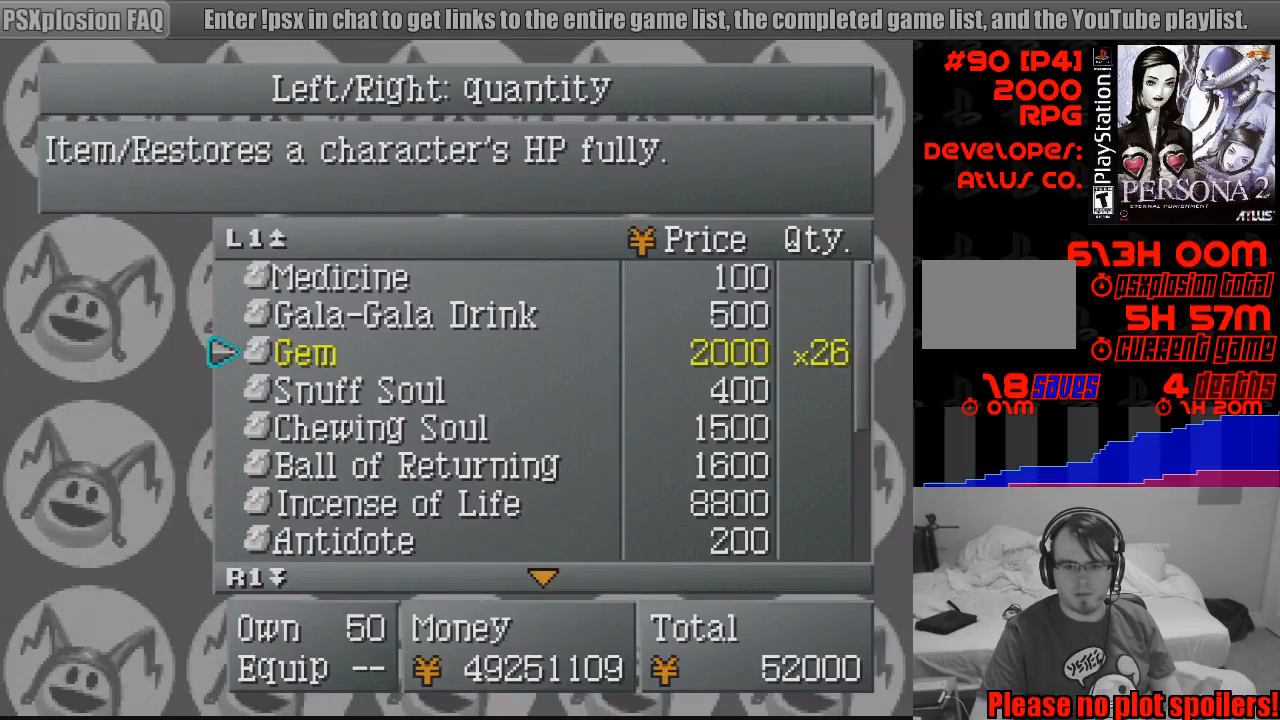
{"buttons": [], "events": [[50, "DPAD_RIGHT", "down"], [150, "DPAD_RIGHT", "up"], [383, "R2", "up"]]}
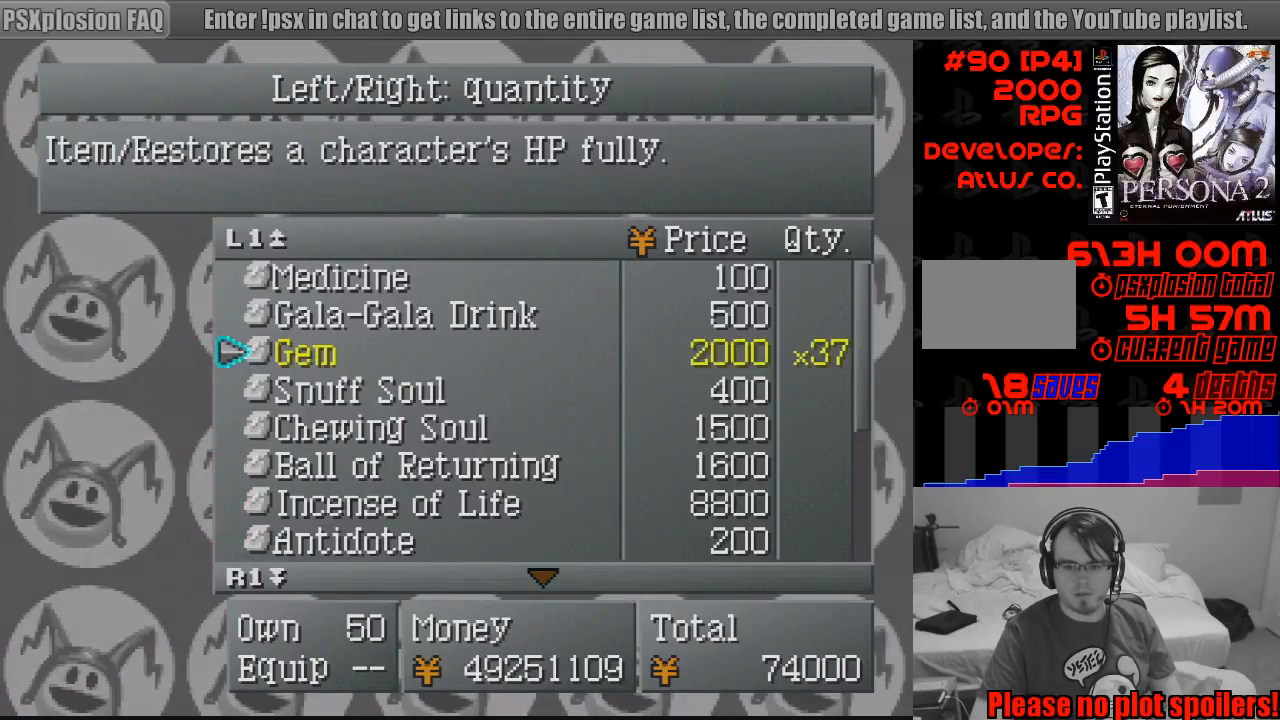
{"buttons": [], "events": [[317, "R2", "down"], [417, "R2", "up"]]}
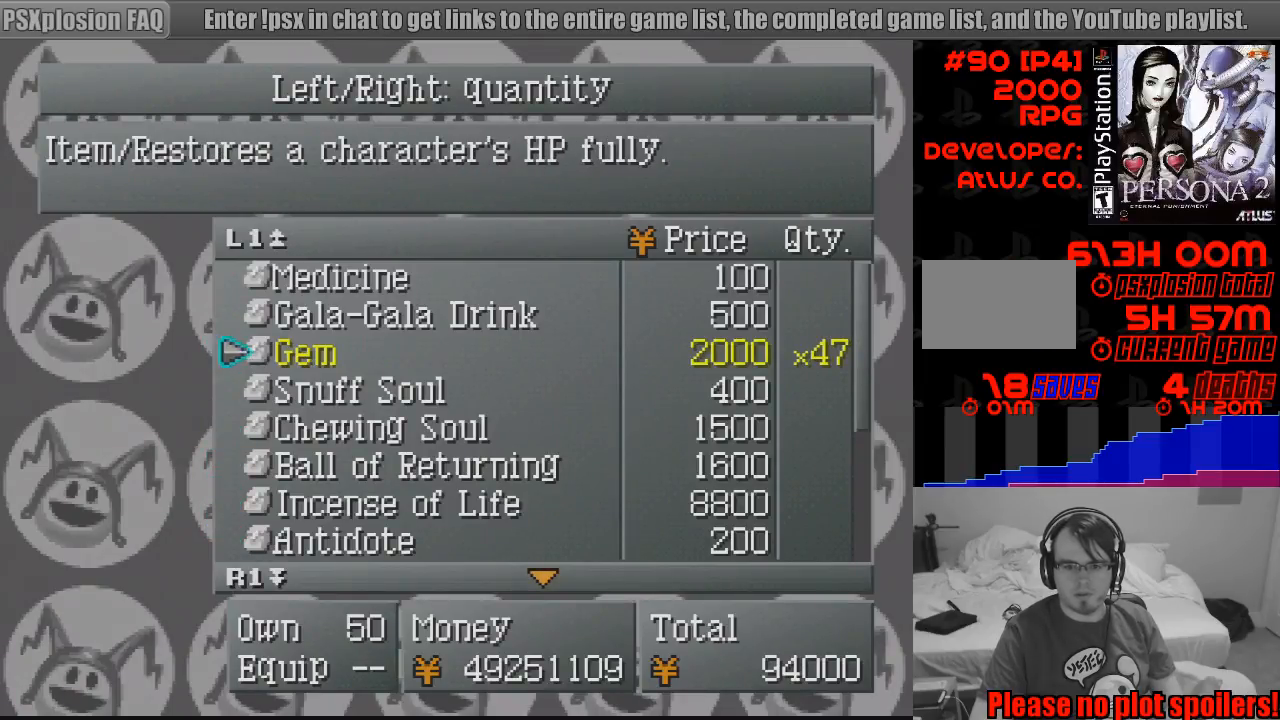
{"buttons": [], "events": []}
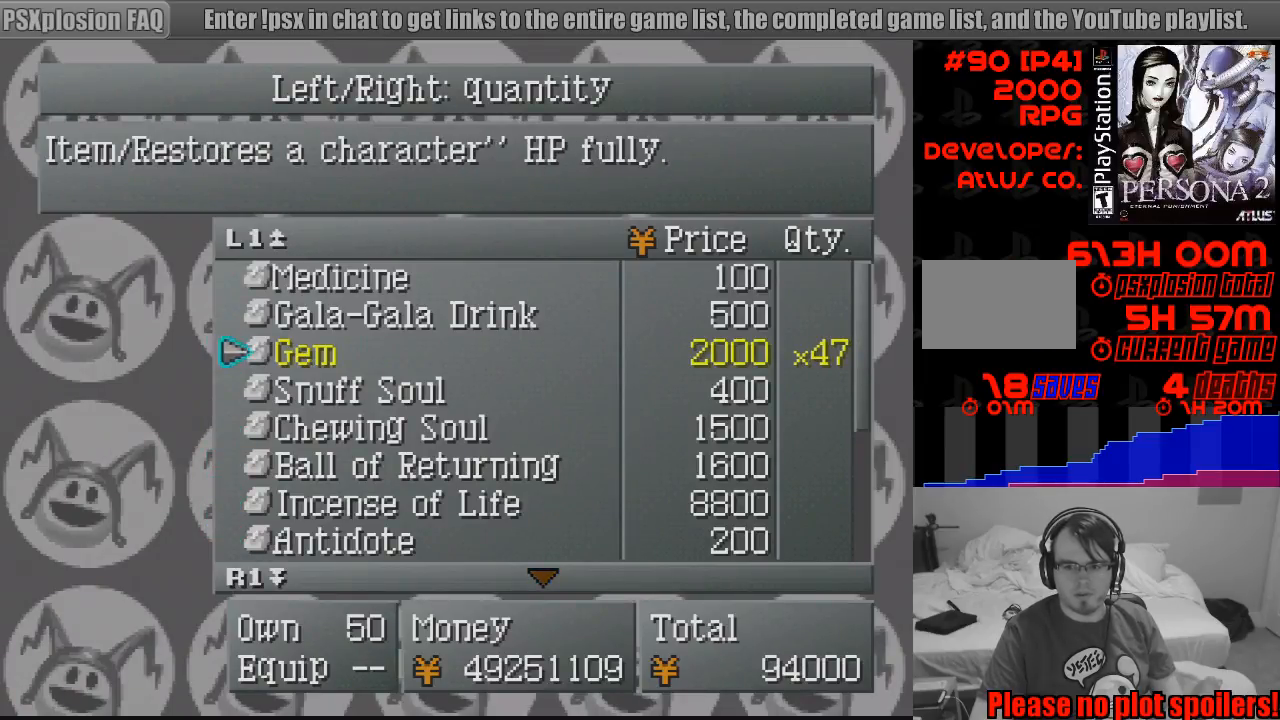
{"buttons": [], "events": []}
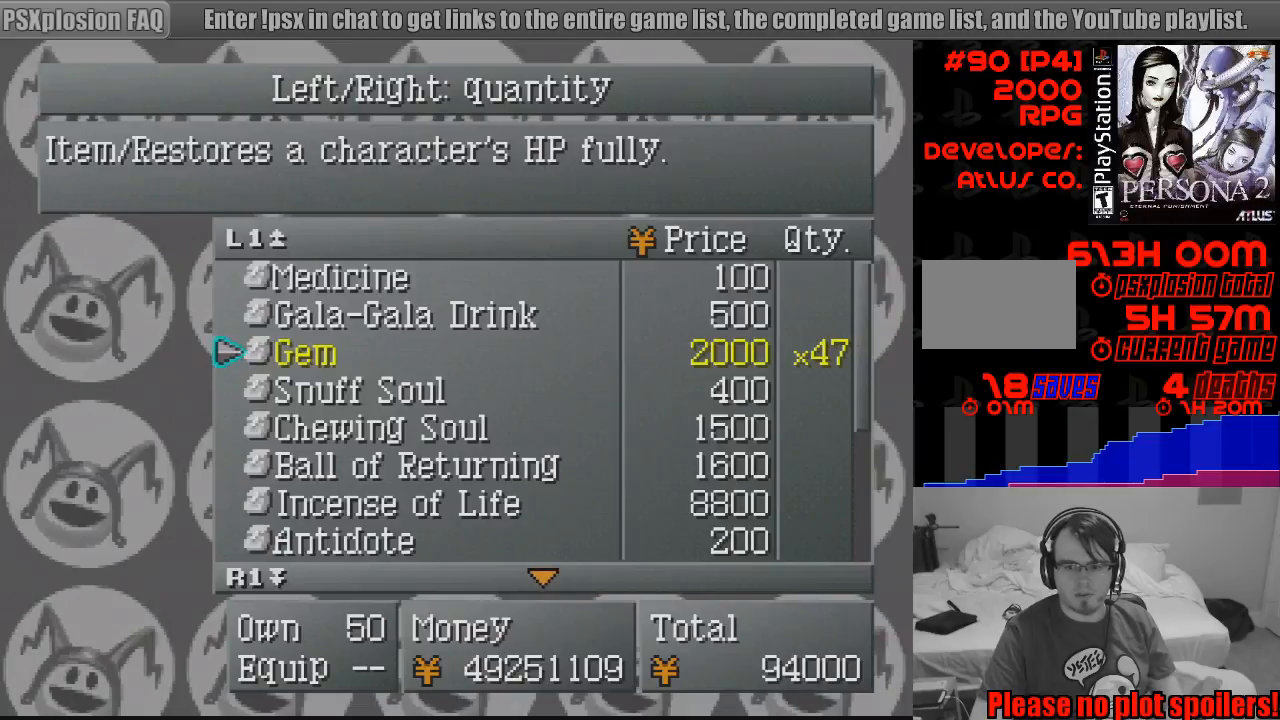
{"buttons": [], "events": [[283, "DPAD_DOWN", "down"], [383, "DPAD_DOWN", "up"]]}
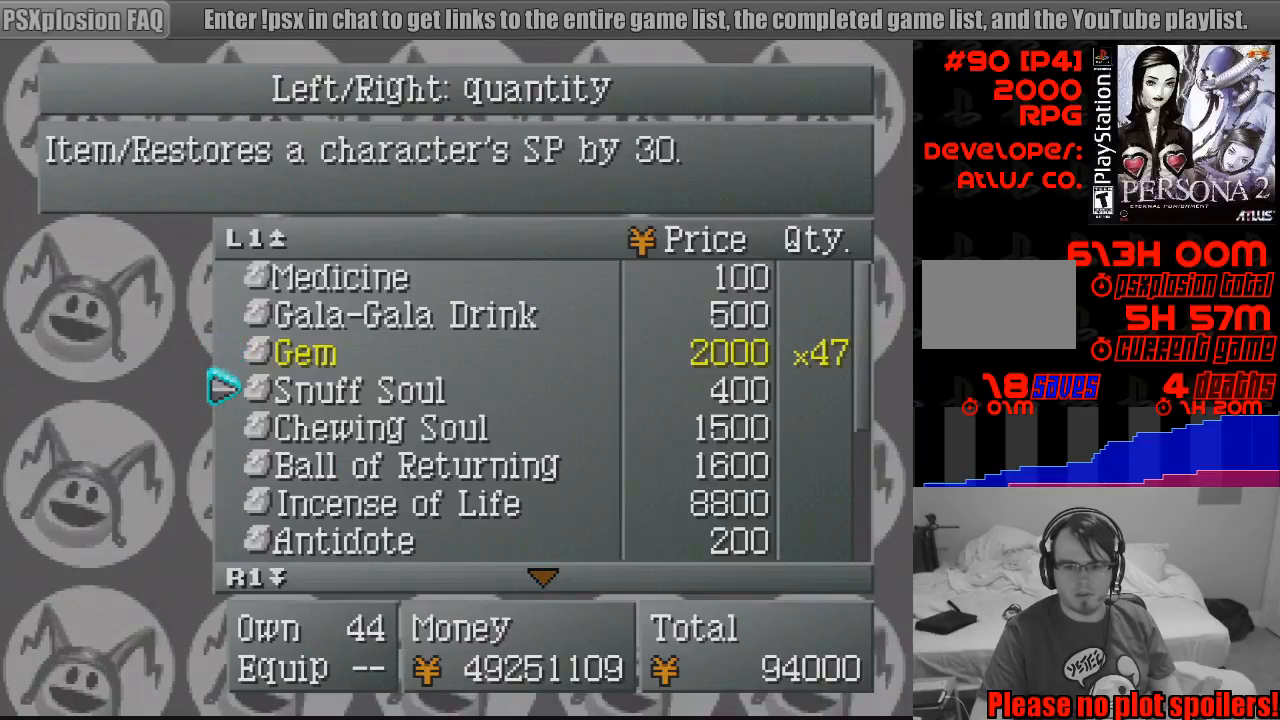
{"buttons": ["DPAD_DOWN"], "events": [[450, "DPAD_DOWN", "down"]]}
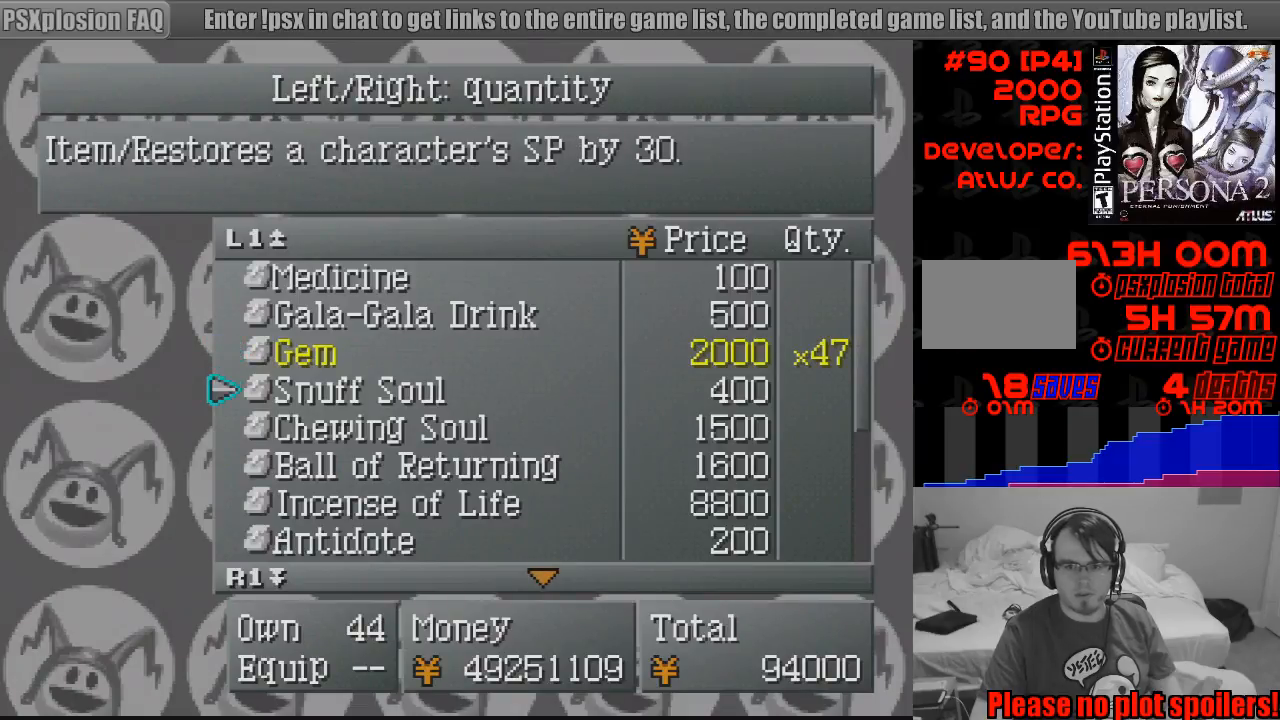
{"buttons": [], "events": [[50, "DPAD_DOWN", "up"]]}
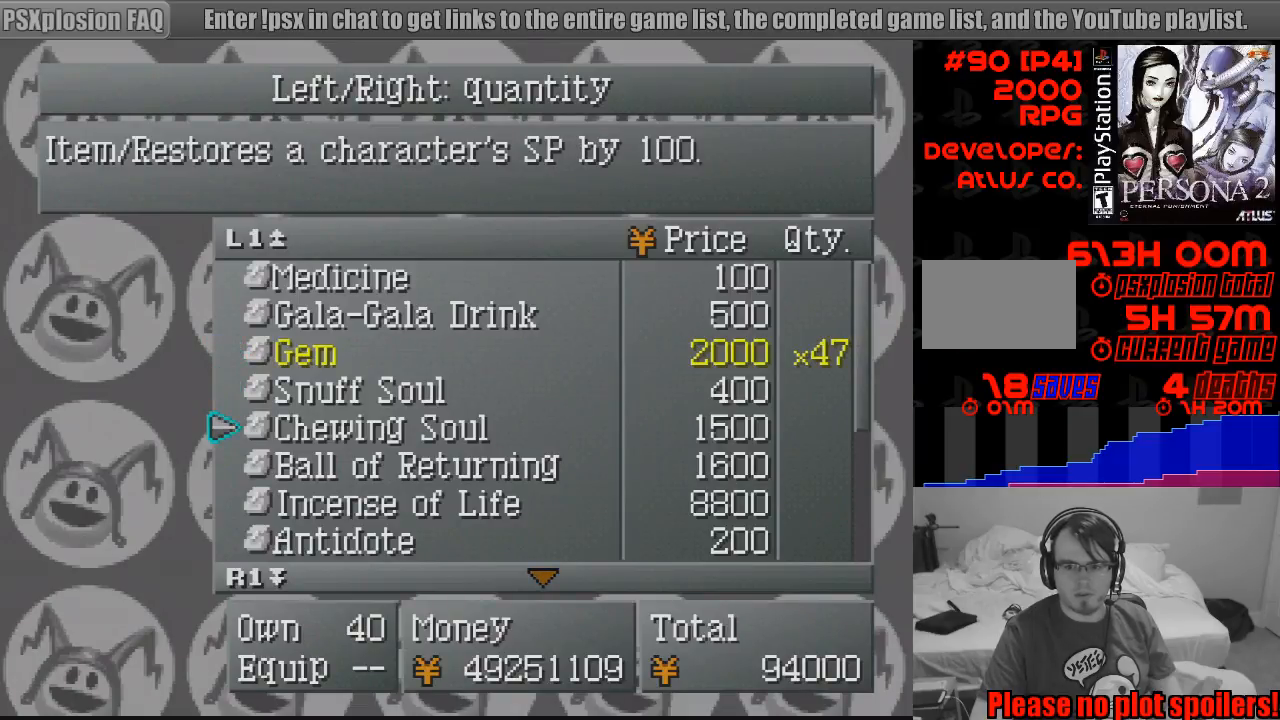
{"buttons": [], "events": []}
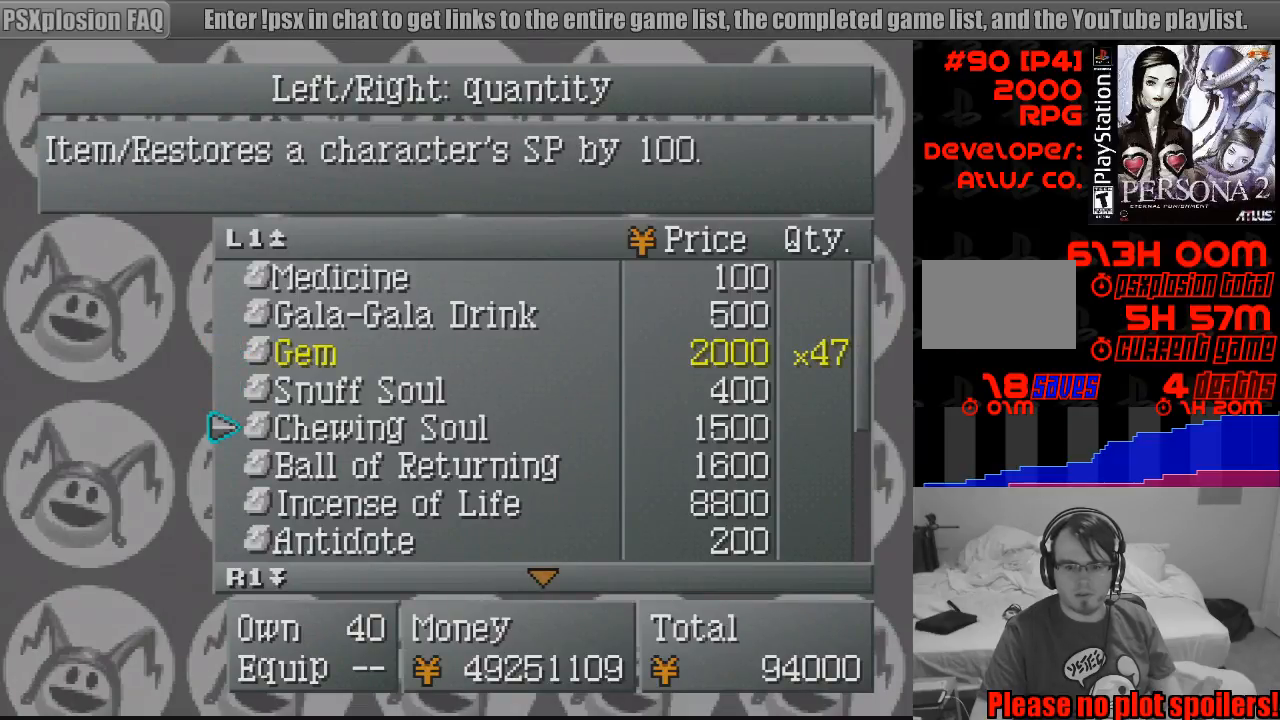
{"buttons": [], "events": [[50, "DPAD_UP", "down"], [183, "DPAD_UP", "up"]]}
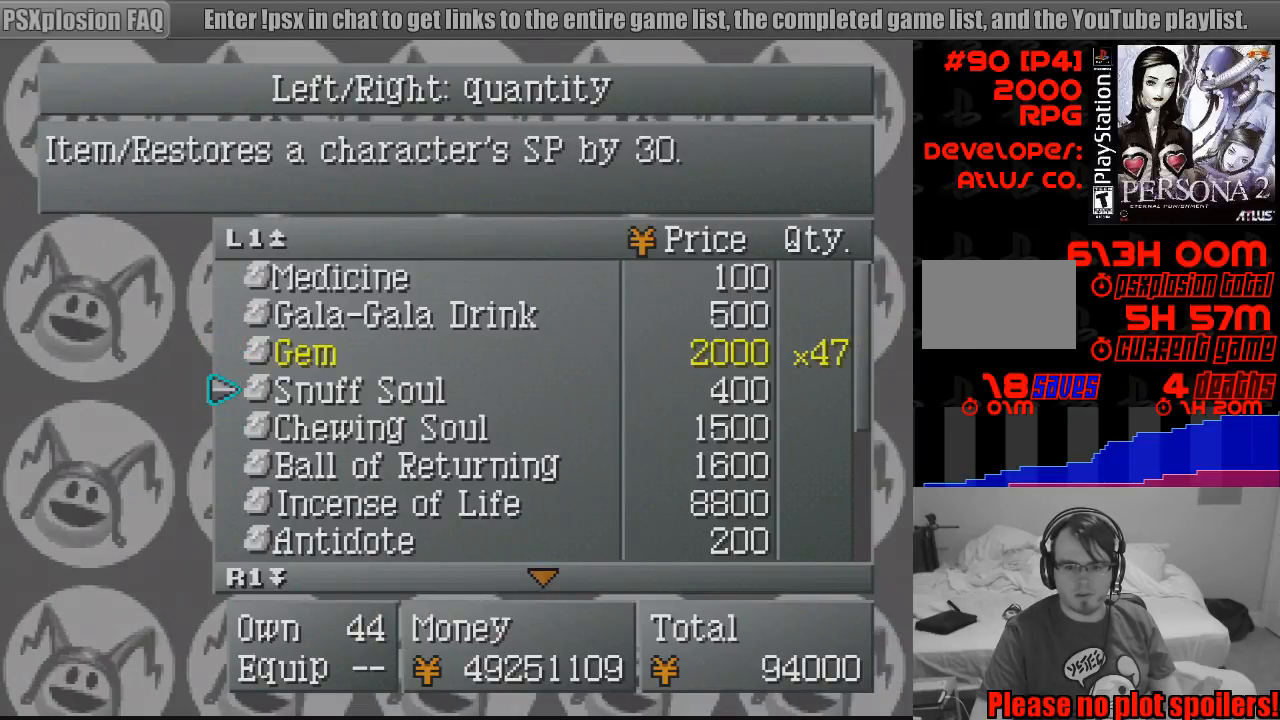
{"buttons": [], "events": [[267, "R2", "down"], [333, "R2", "up"], [417, "R2", "down"], [467, "R2", "up"]]}
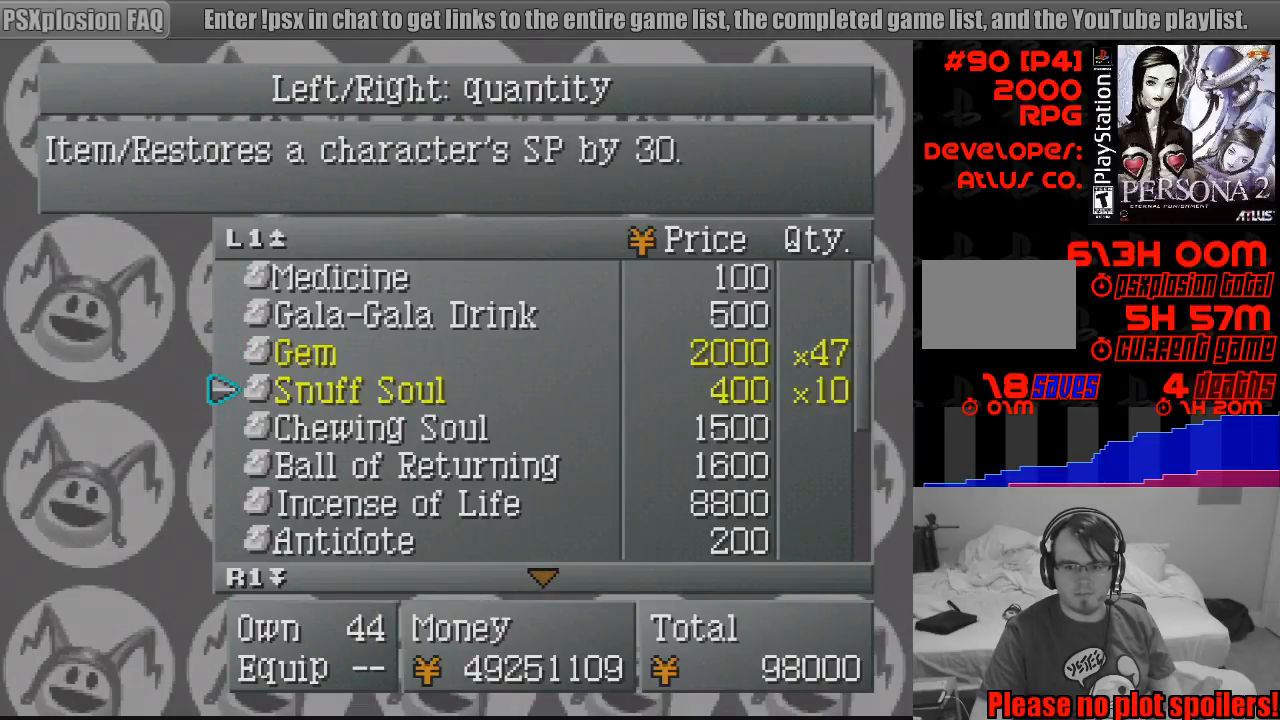
{"buttons": ["DPAD_DOWN"], "events": [[417, "DPAD_DOWN", "down"]]}
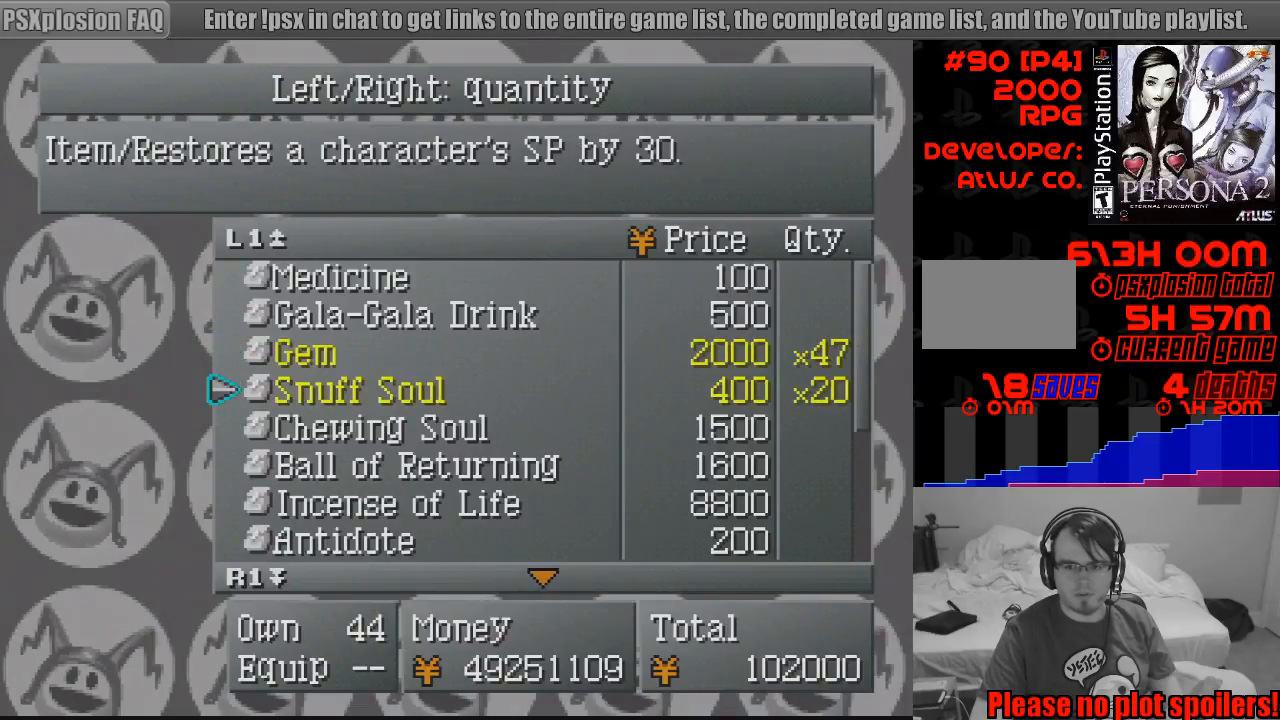
{"buttons": [], "events": [[33, "DPAD_DOWN", "up"]]}
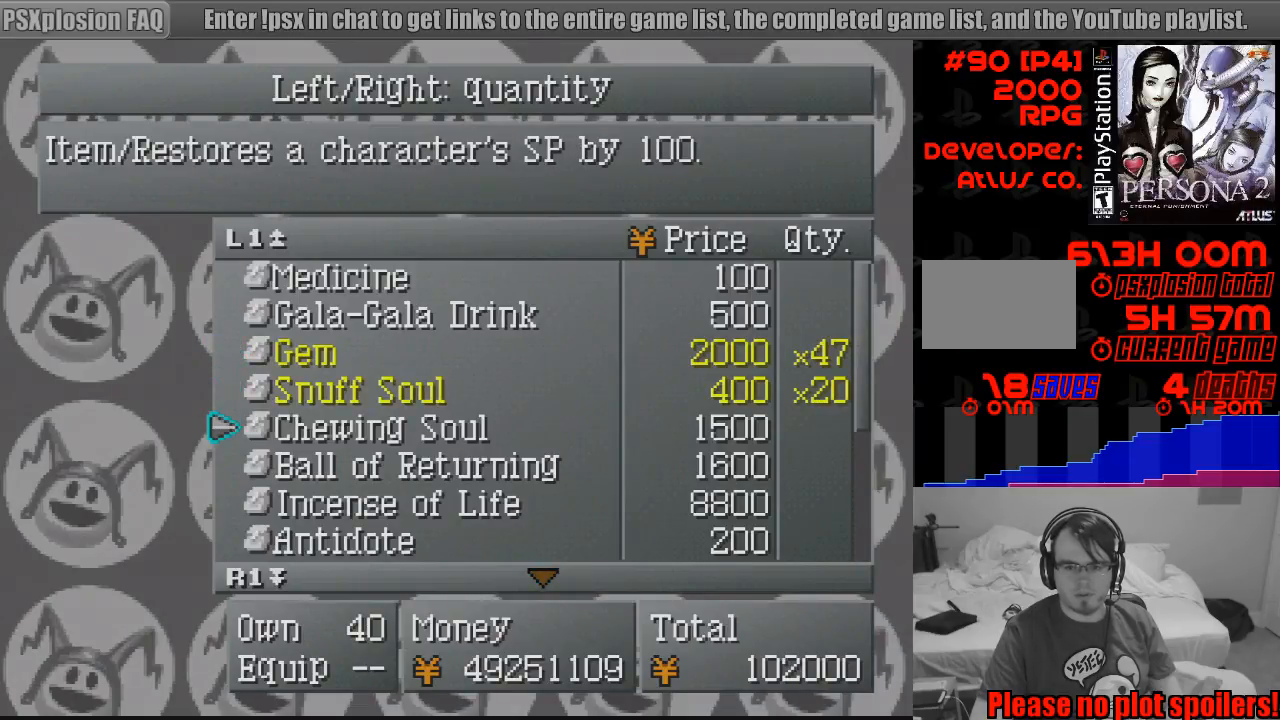
{"buttons": [], "events": [[283, "R2", "down"], [383, "R2", "up"]]}
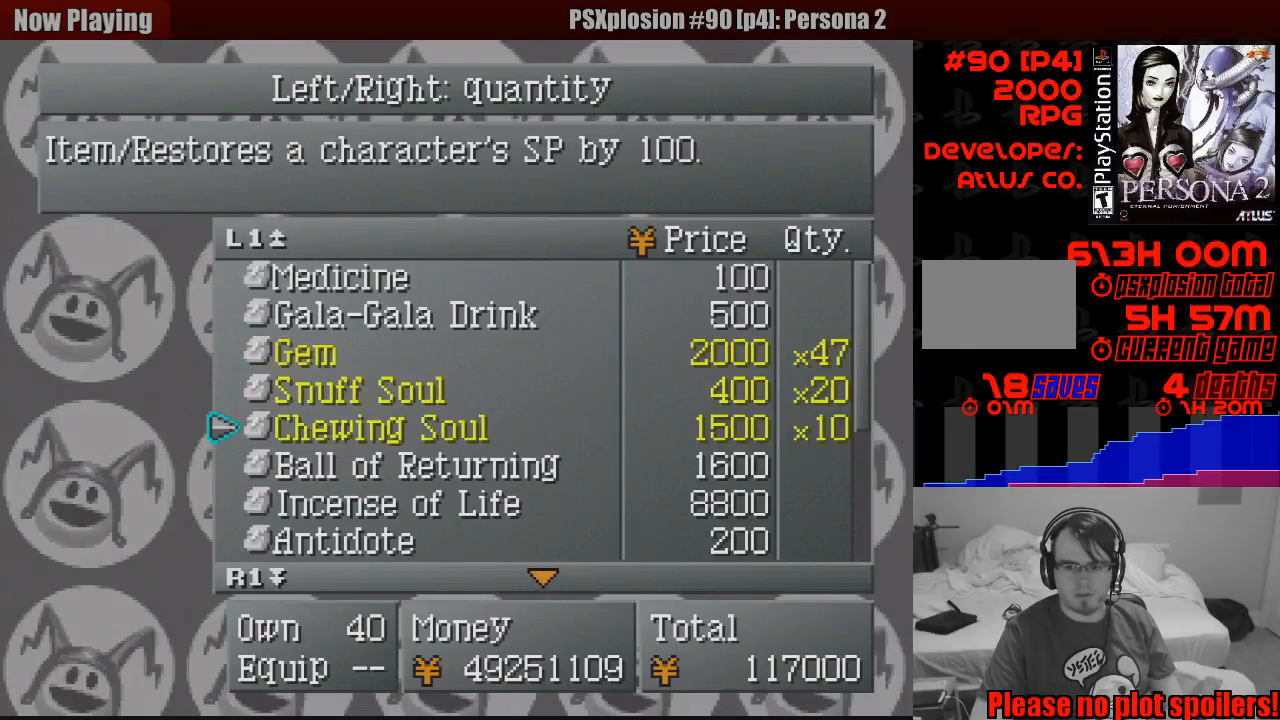
{"buttons": [], "events": []}
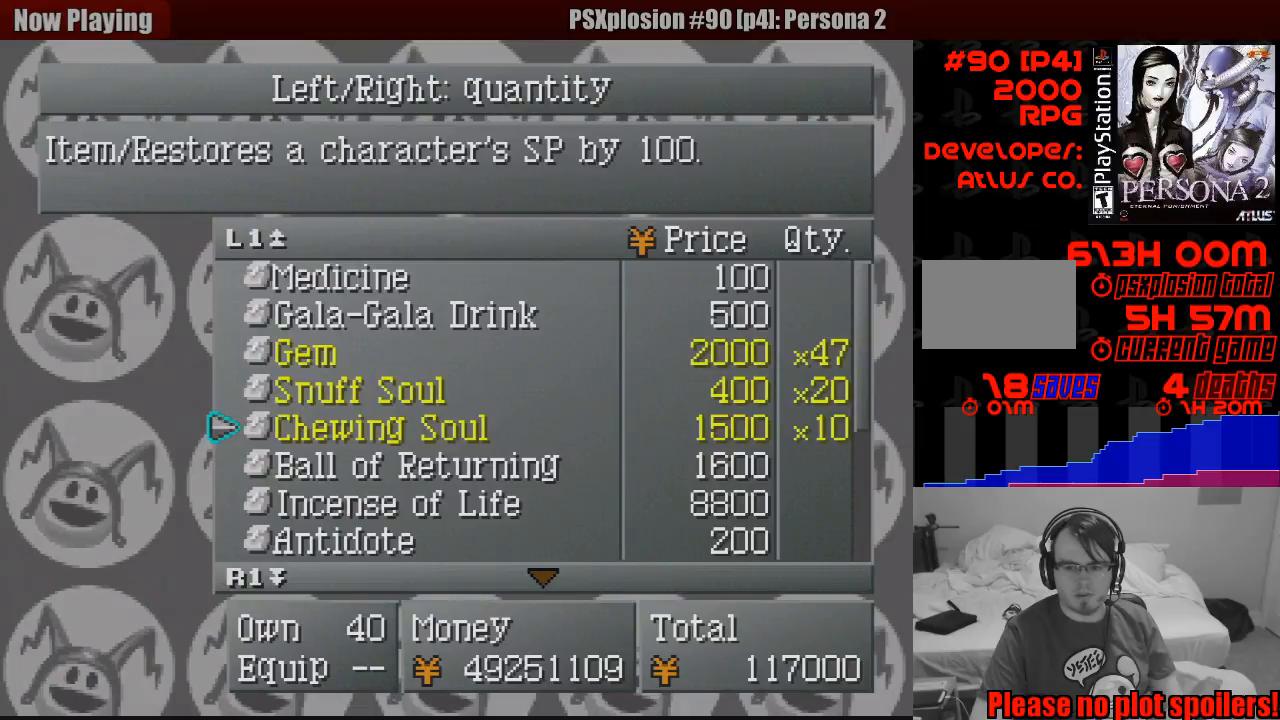
{"buttons": [], "events": [[367, "DPAD_DOWN", "down"], [467, "DPAD_DOWN", "up"]]}
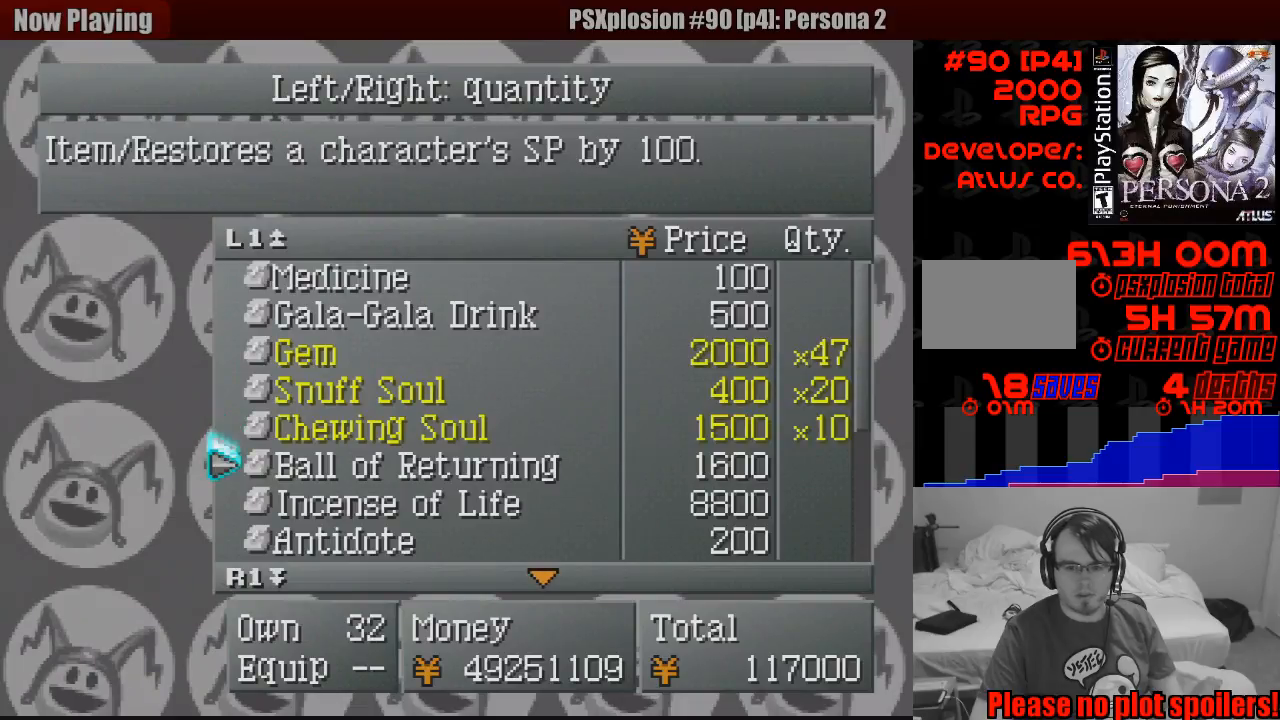
{"buttons": [], "events": []}
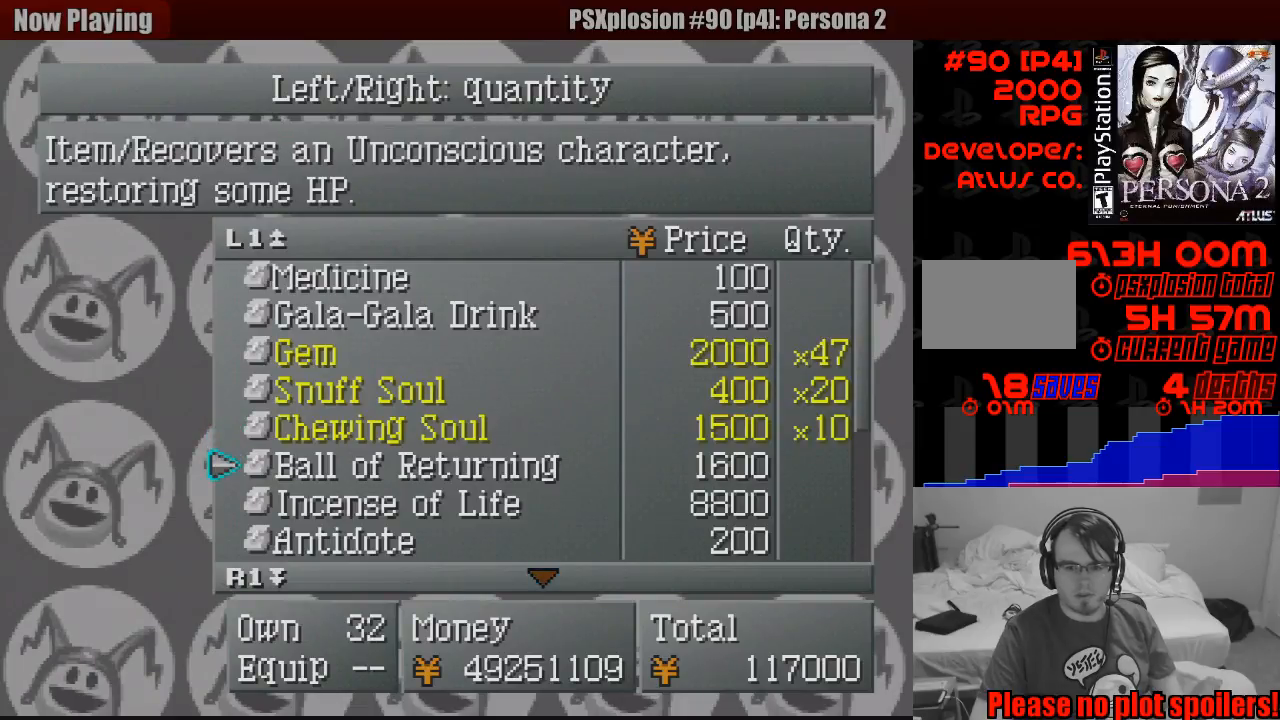
{"buttons": [], "events": []}
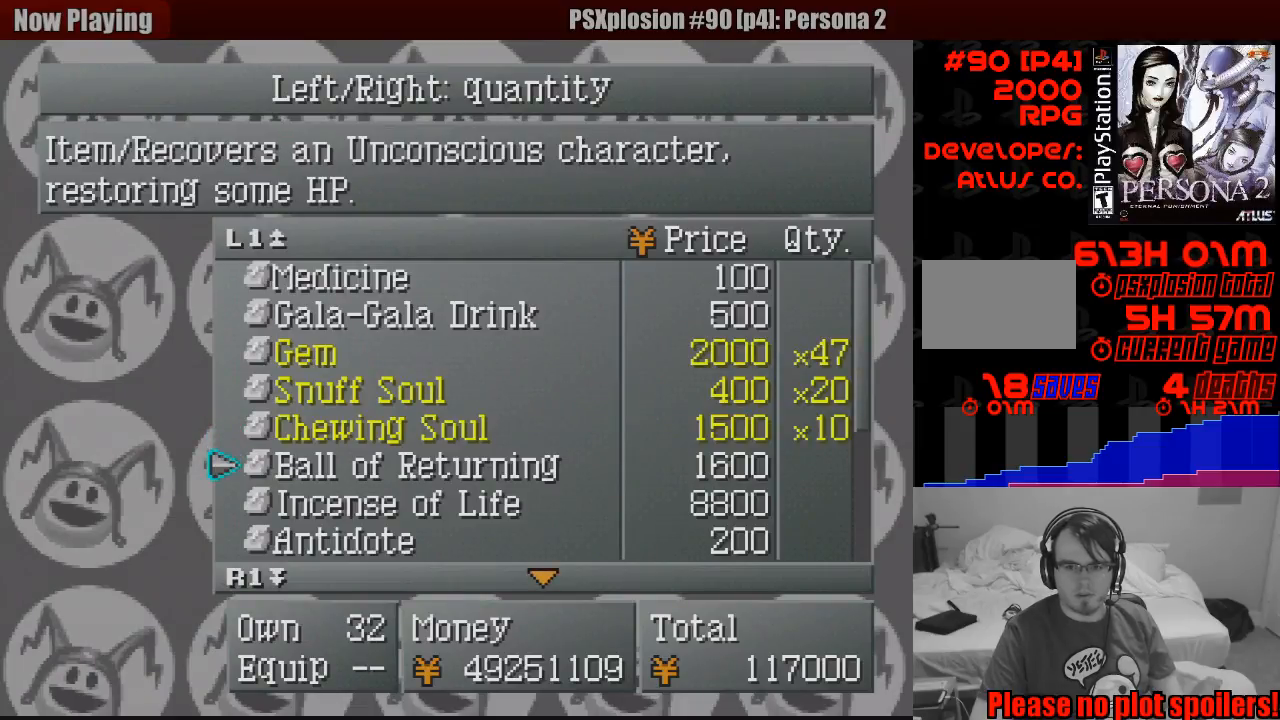
{"buttons": [], "events": [[317, "R2", "down"], [417, "R2", "up"]]}
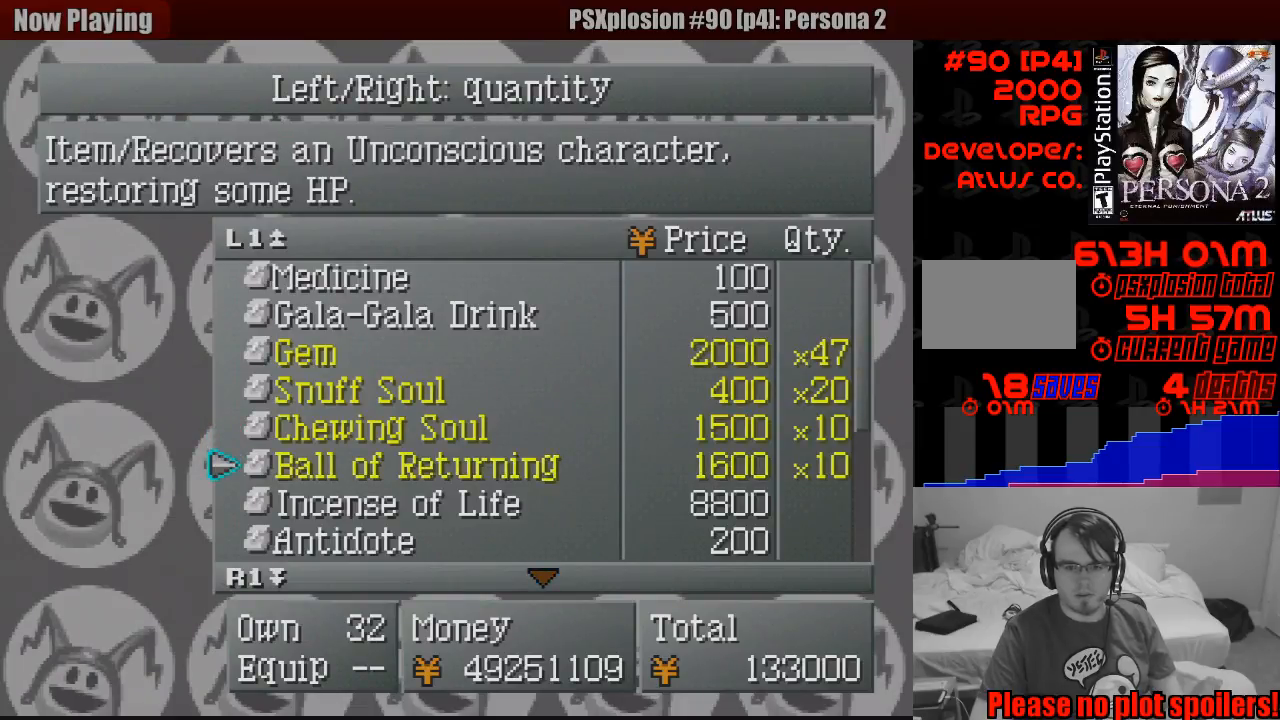
{"buttons": [], "events": [[150, "DPAD_DOWN", "down"], [233, "DPAD_DOWN", "up"]]}
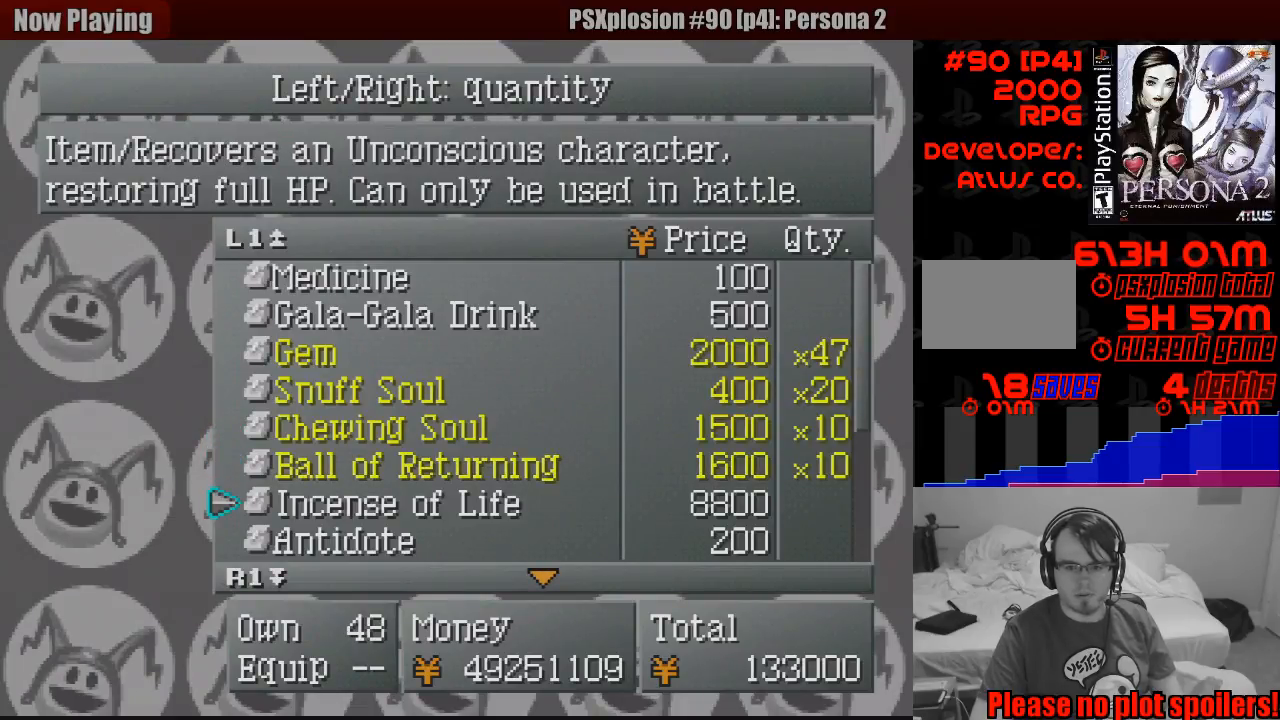
{"buttons": [], "events": []}
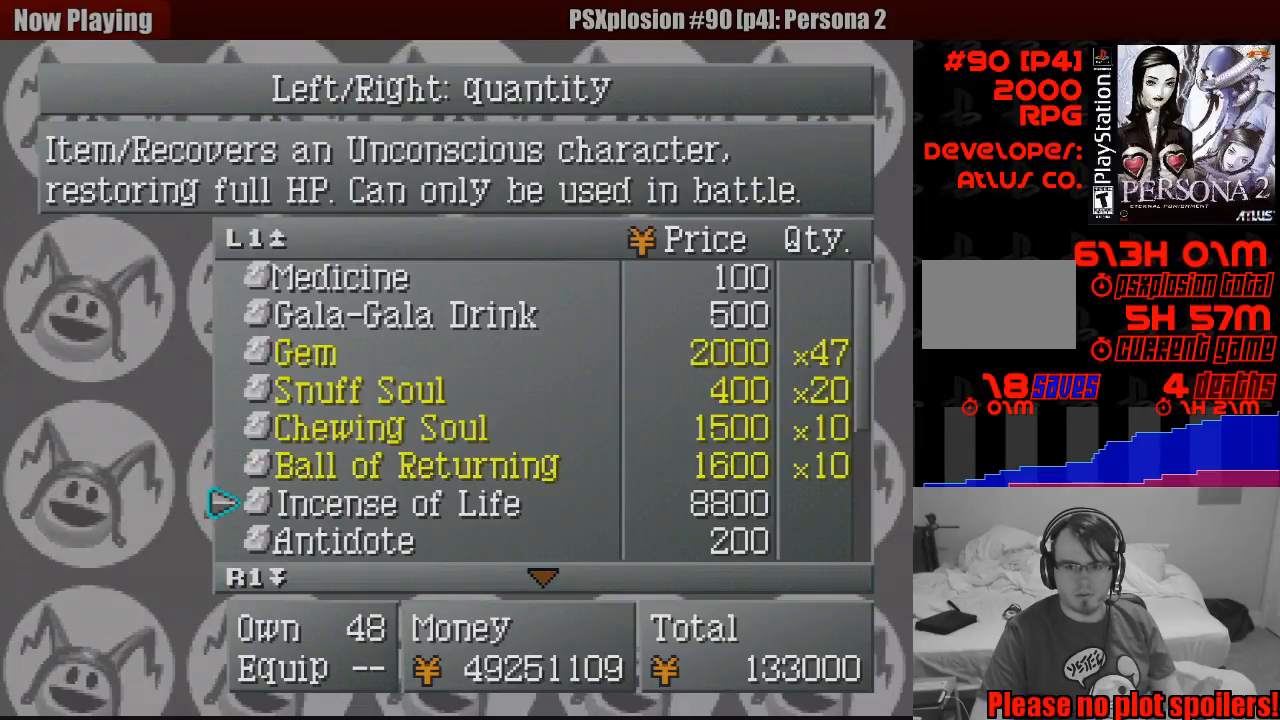
{"buttons": [], "events": []}
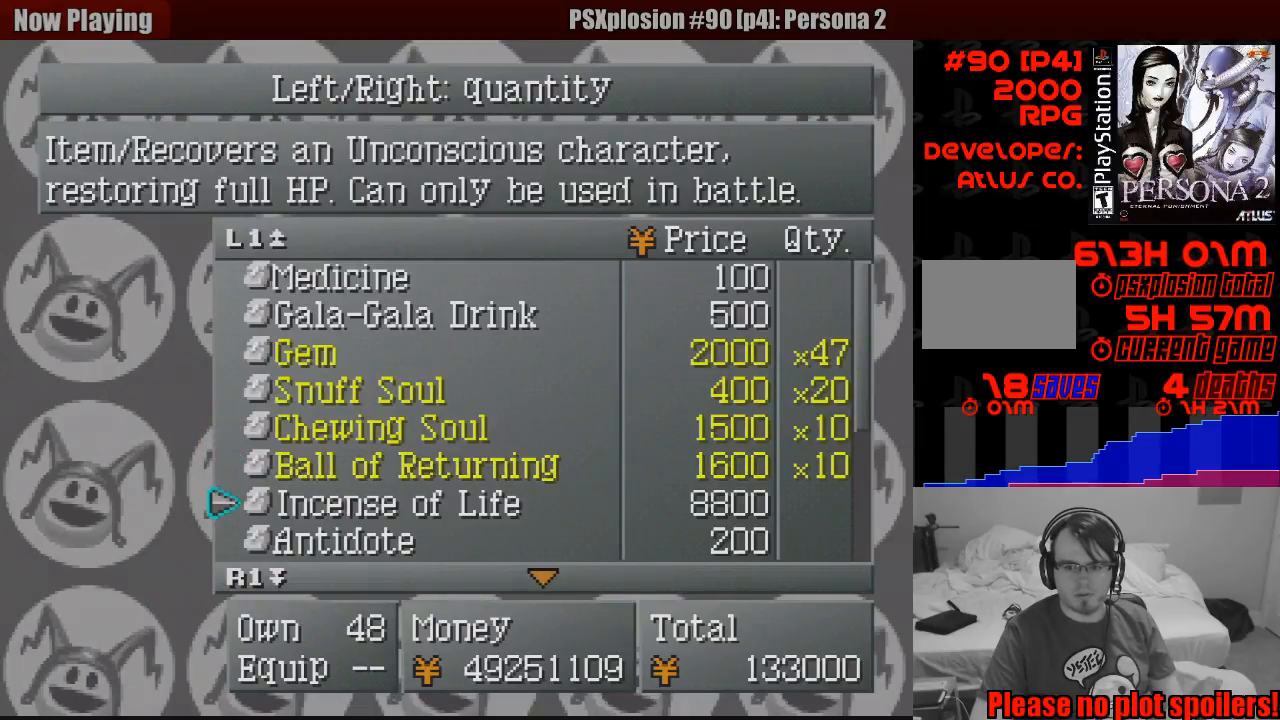
{"buttons": [], "events": []}